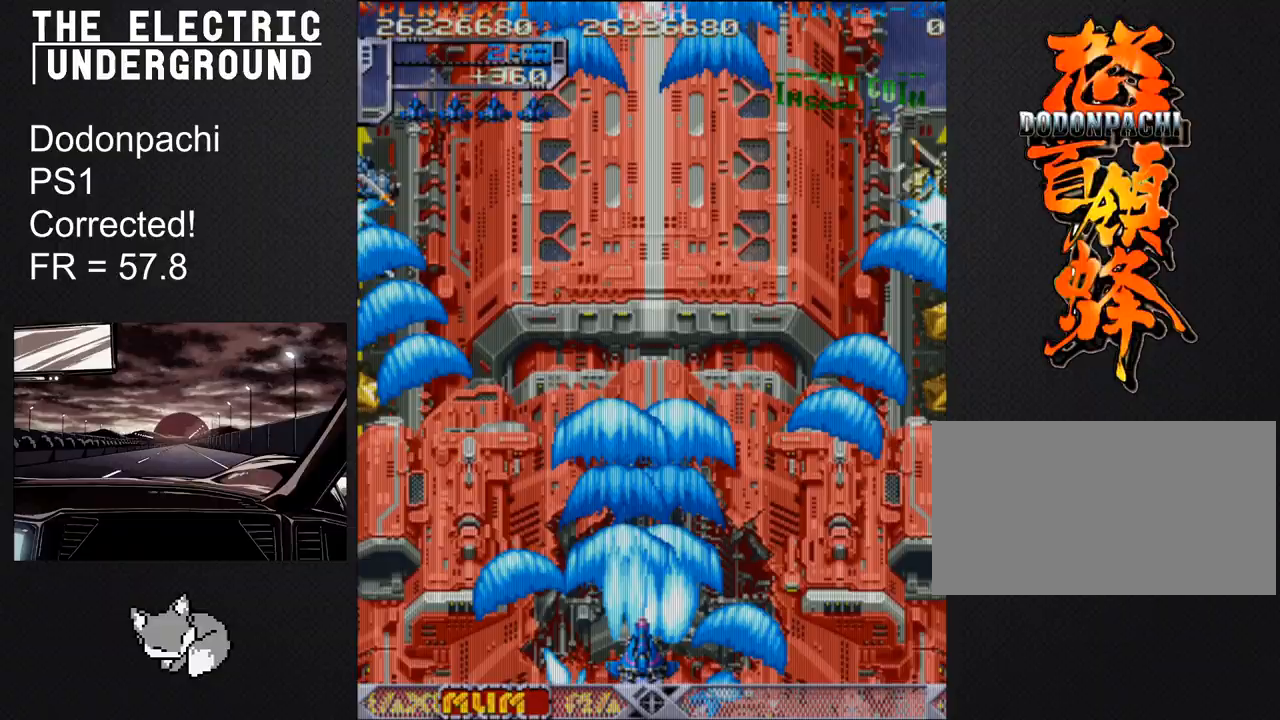
Gameplay with a controller (arcade stick); each line is a JSON object with the inputs held at the frame after it. "events" lists button and stick changes between this image and that frame as [ms after this image, input, new state], when the widget could be followed in between. Not read: L3 R3 other_buttons.
{"buttons": ["TRIANGLE"], "left_stick": "center", "events": []}
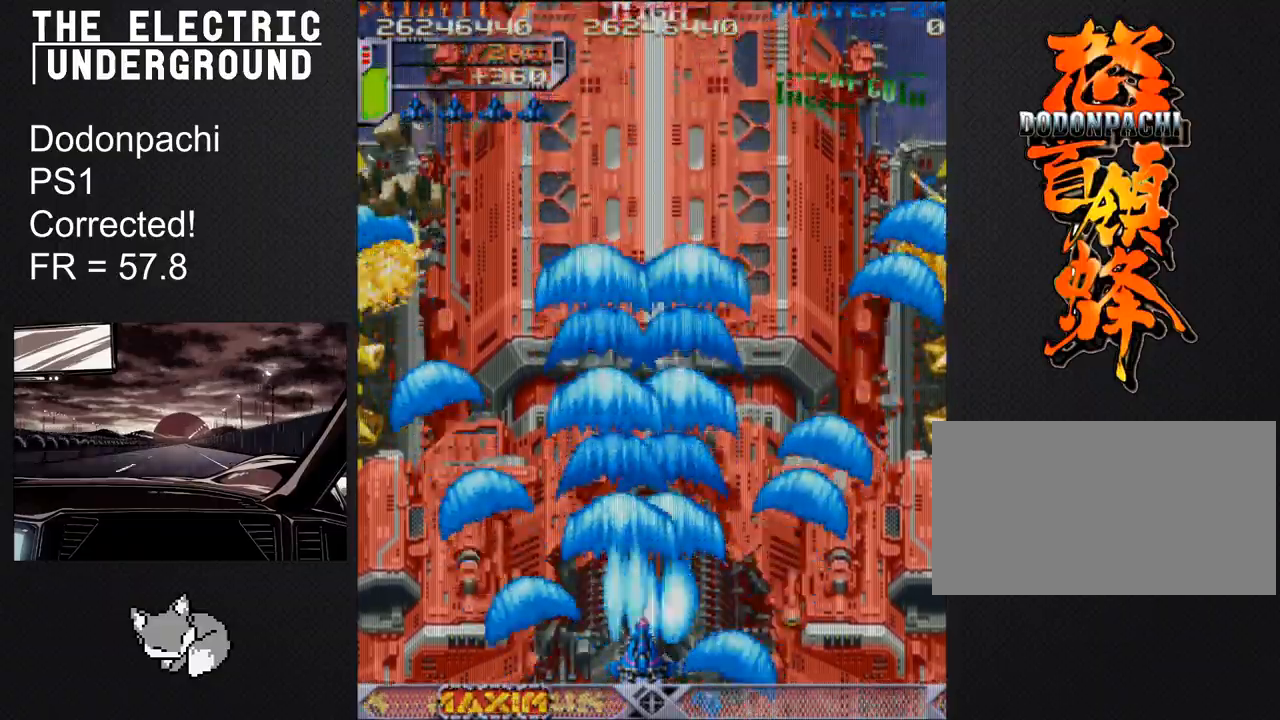
{"buttons": ["TRIANGLE"], "left_stick": "center", "events": []}
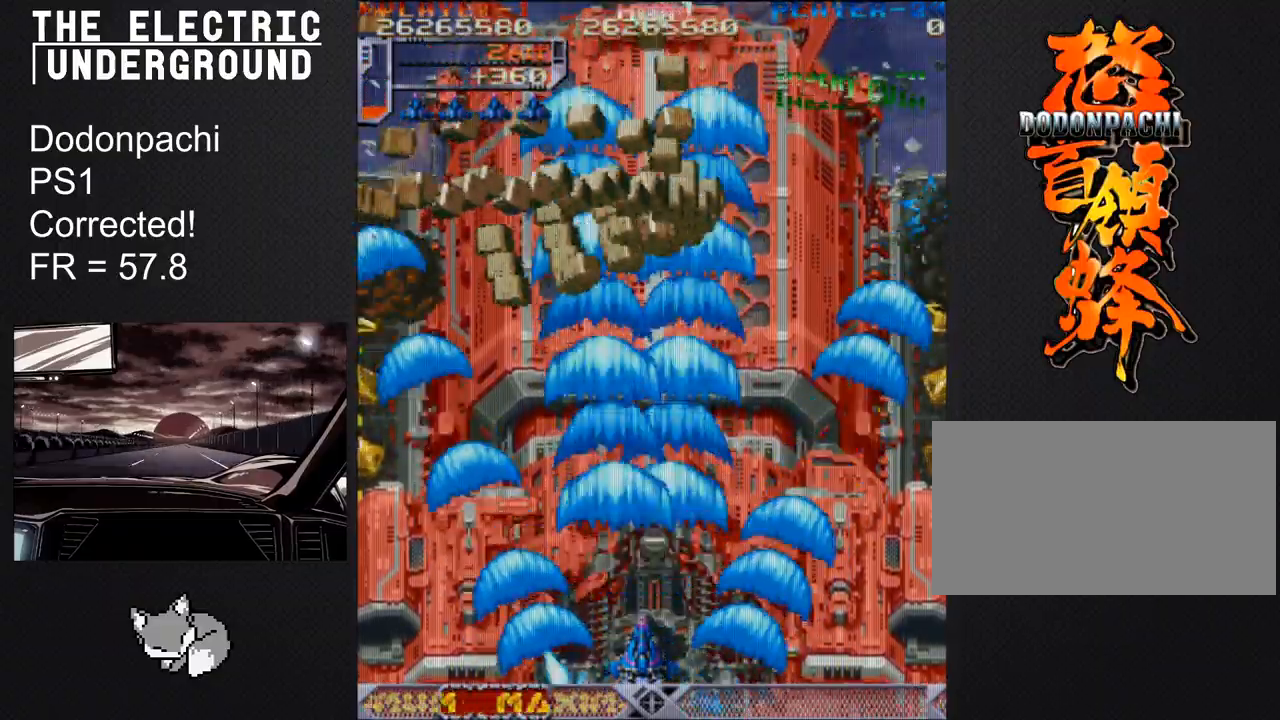
{"buttons": ["TRIANGLE"], "left_stick": "center", "events": []}
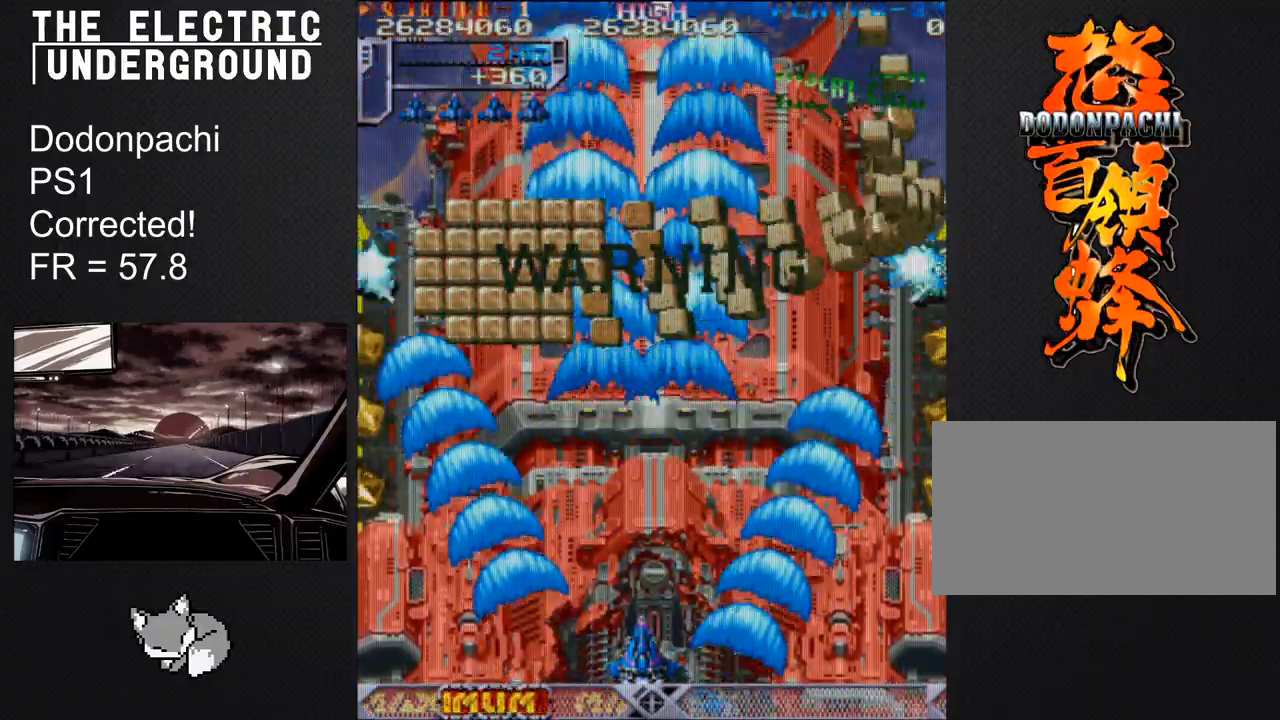
{"buttons": ["TRIANGLE"], "left_stick": "center", "events": []}
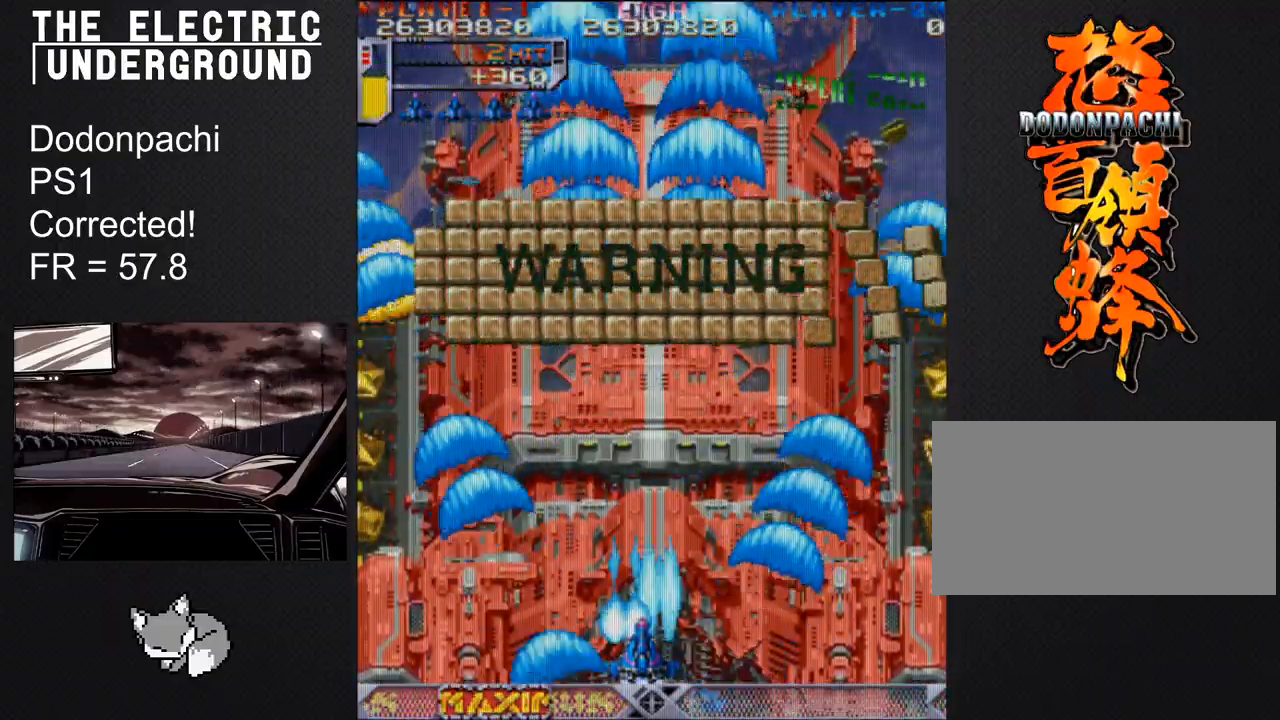
{"buttons": ["TRIANGLE"], "left_stick": "right", "events": [[450, "left_stick", "right"]]}
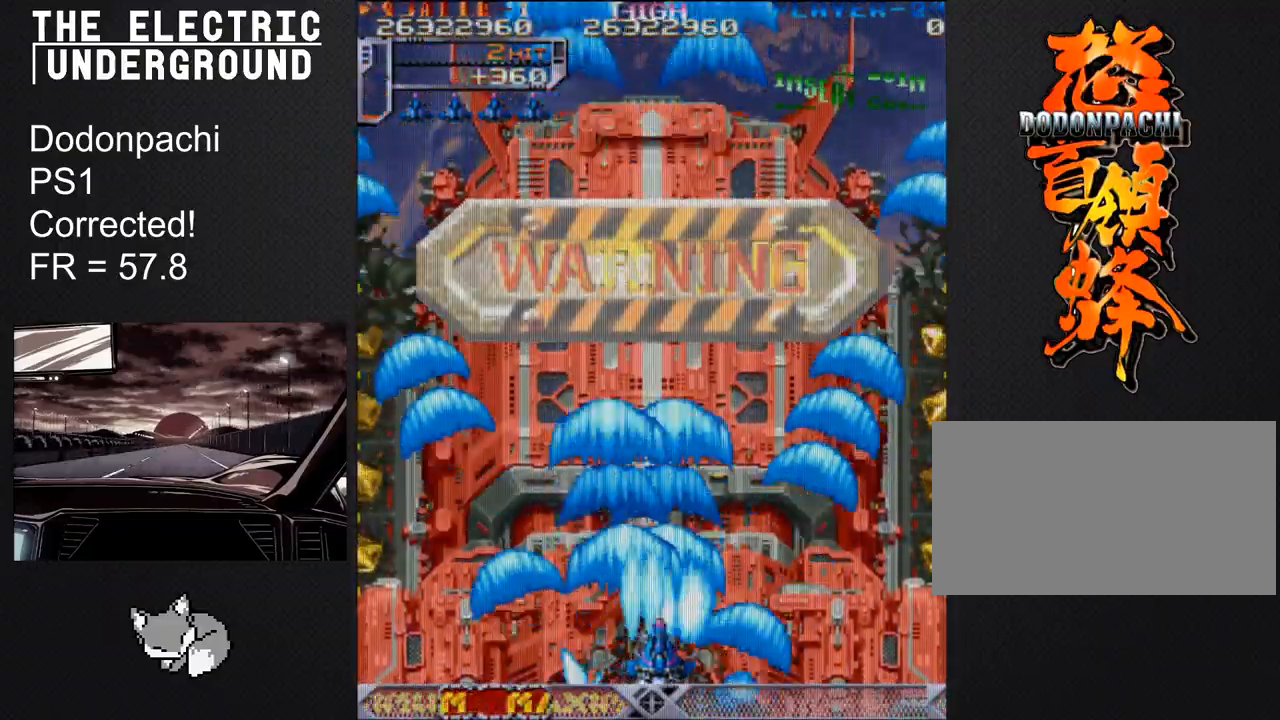
{"buttons": ["SQUARE", "TRIANGLE"], "left_stick": "right", "events": [[167, "SQUARE", "down"]]}
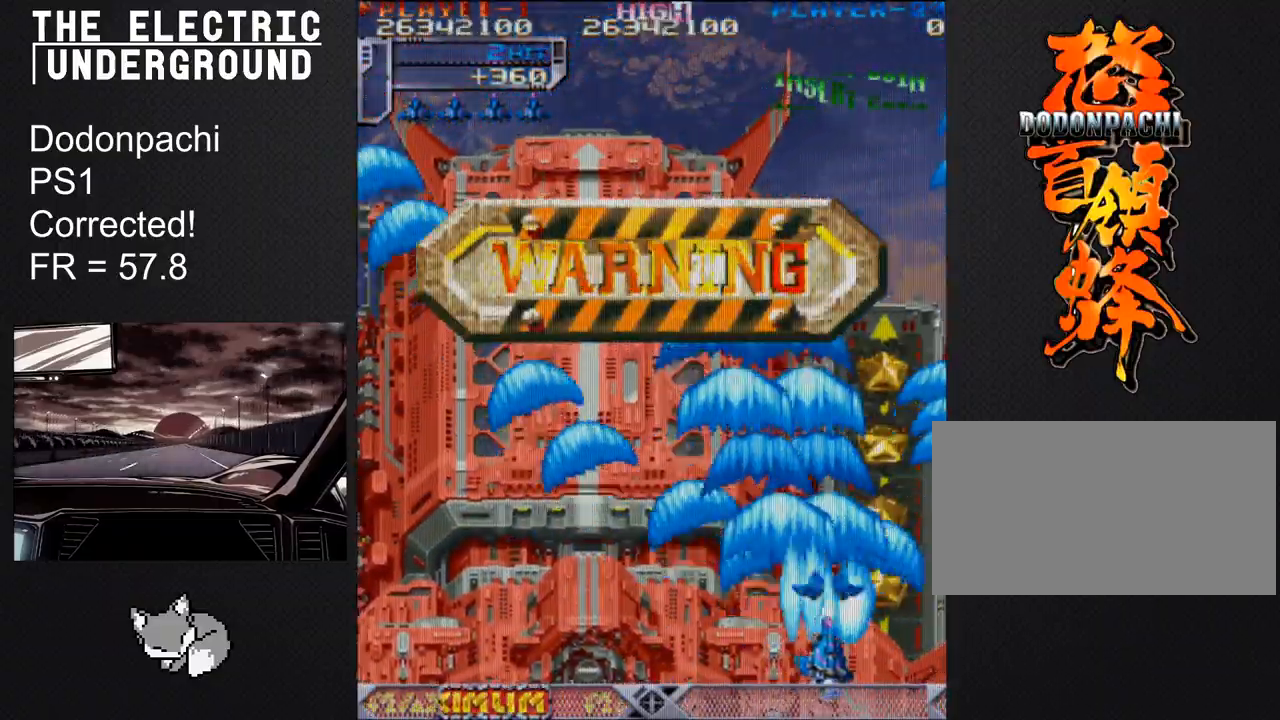
{"buttons": ["TRIANGLE"], "left_stick": "center", "events": [[50, "left_stick", "center"], [467, "SQUARE", "up"]]}
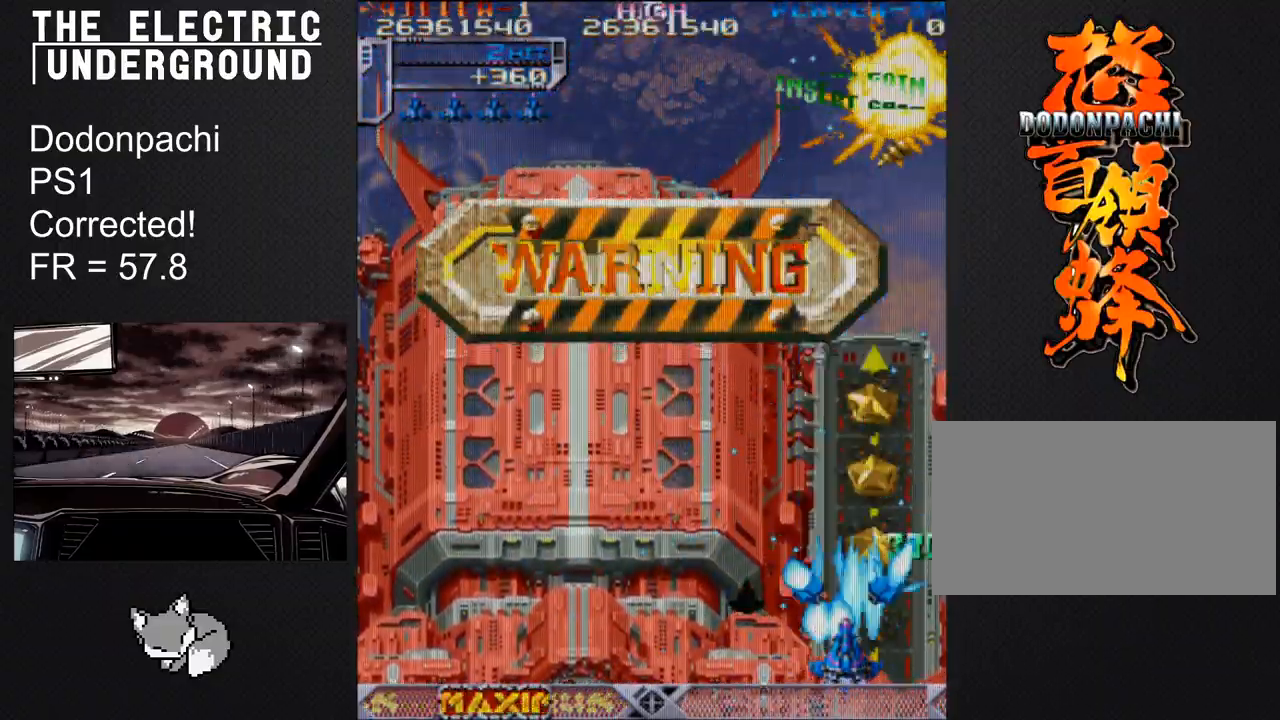
{"buttons": ["TRIANGLE"], "left_stick": "center", "events": []}
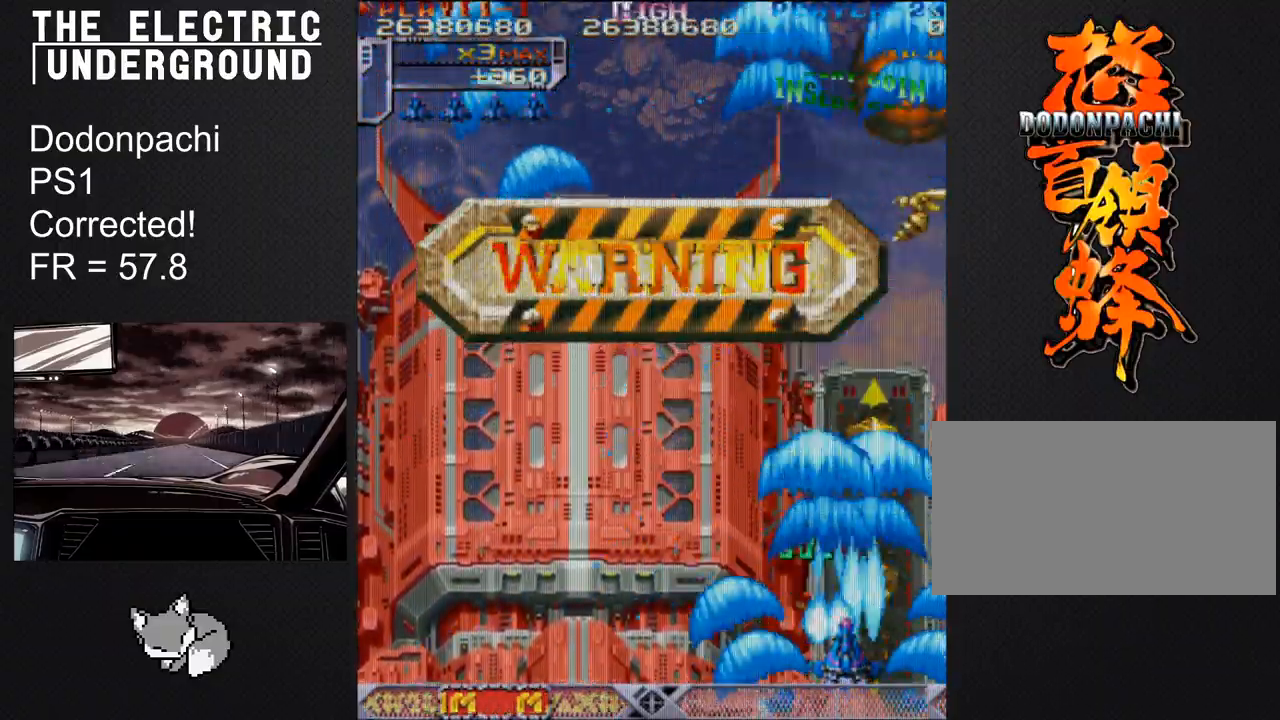
{"buttons": ["TRIANGLE"], "left_stick": "center", "events": []}
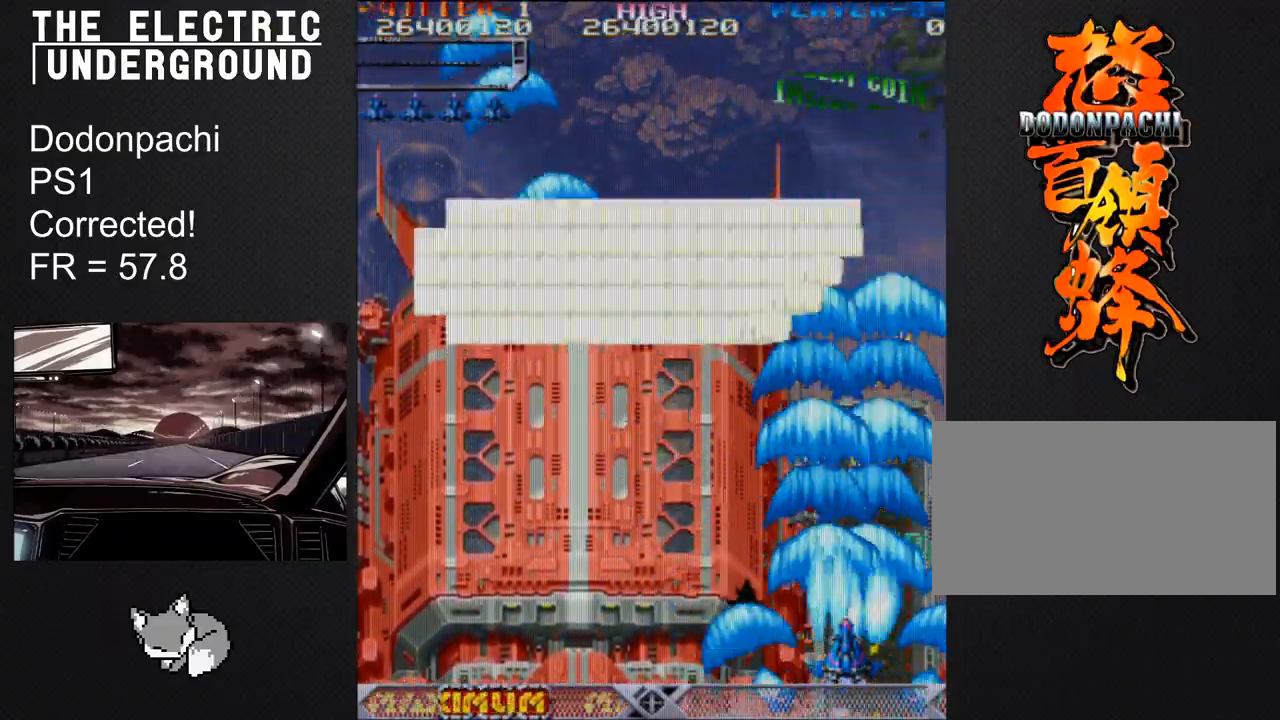
{"buttons": ["TRIANGLE"], "left_stick": "center", "events": [[350, "left_stick", "right"], [433, "left_stick", "center"]]}
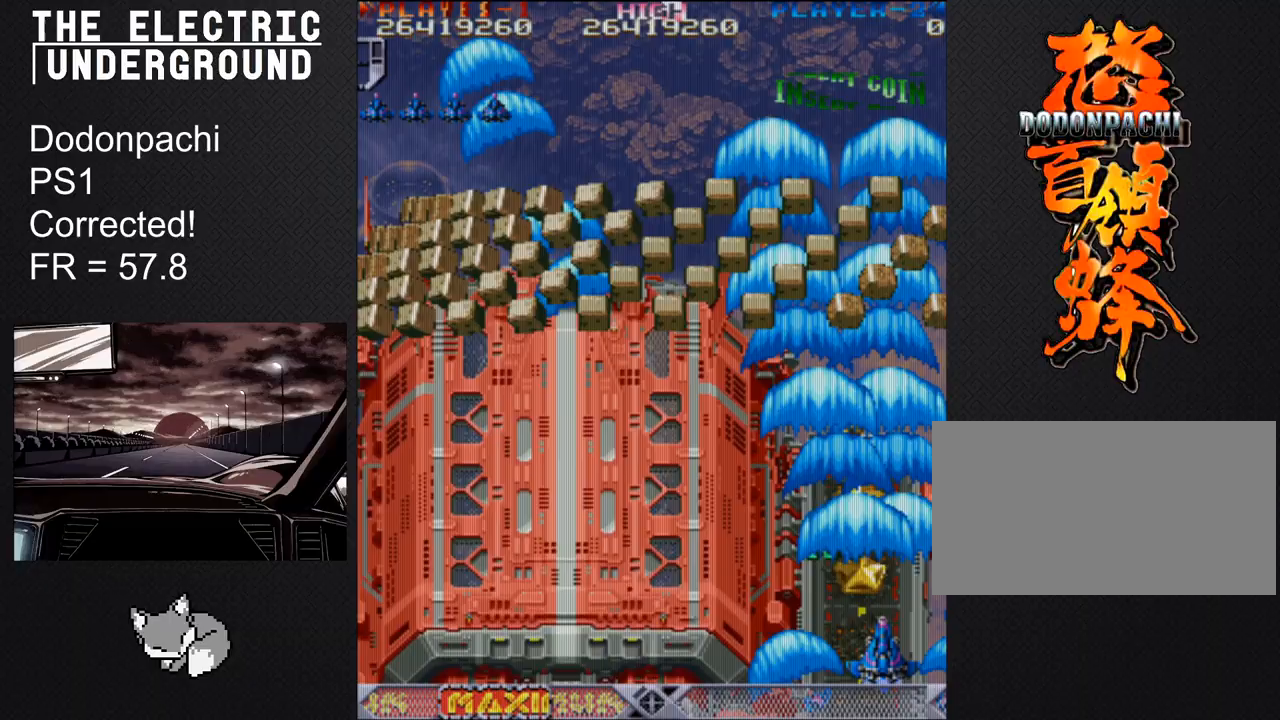
{"buttons": ["TRIANGLE"], "left_stick": "up", "events": [[183, "left_stick", "up"]]}
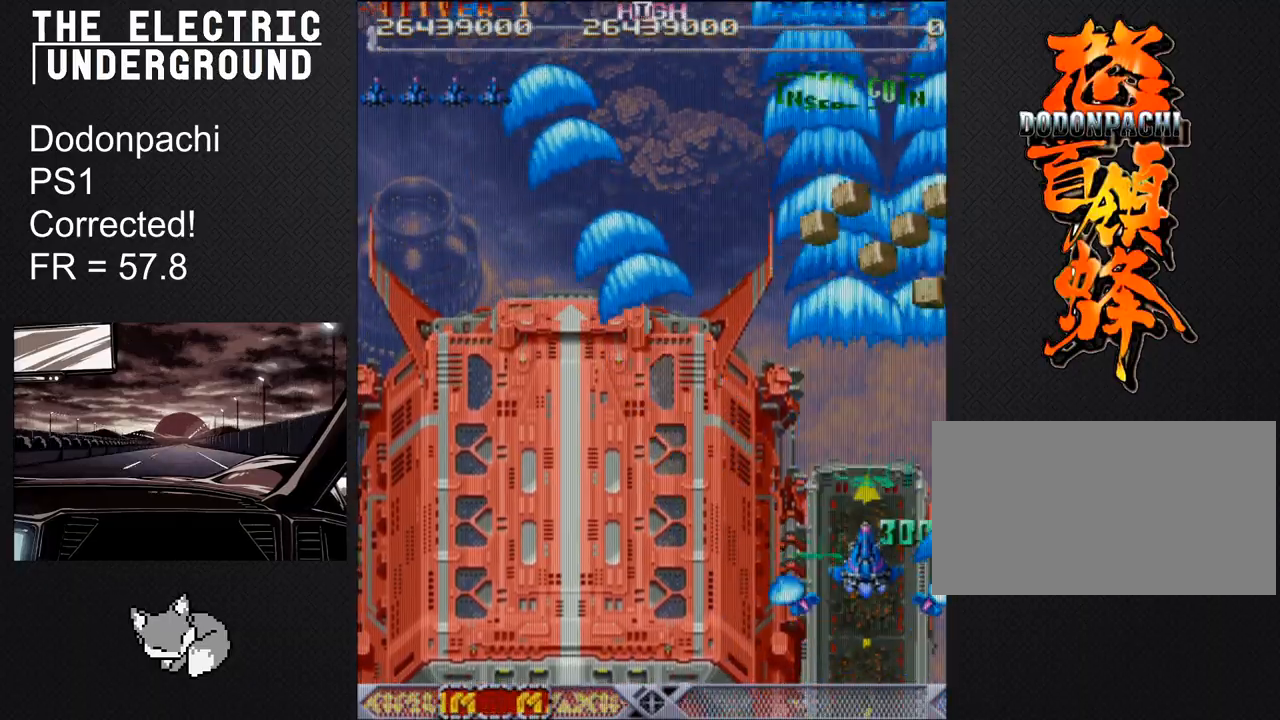
{"buttons": ["TRIANGLE"], "left_stick": "left", "events": [[150, "left_stick", "left"]]}
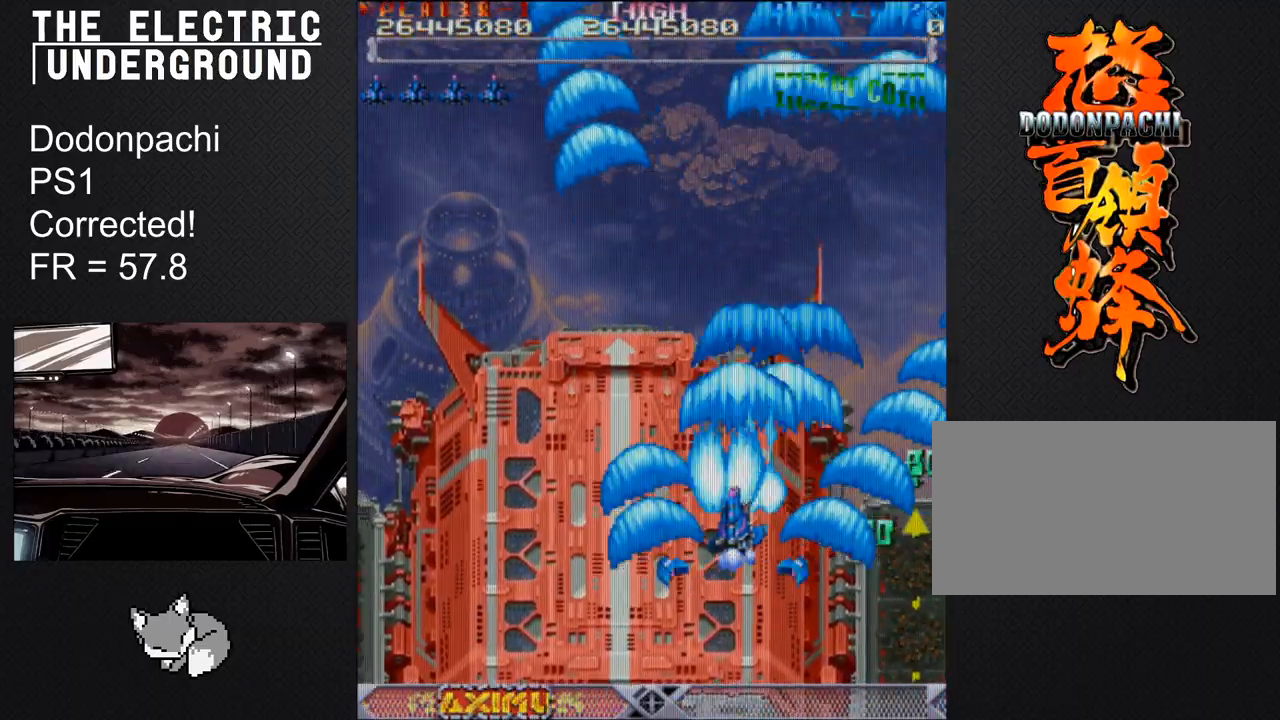
{"buttons": ["TRIANGLE"], "left_stick": "down-left", "events": [[267, "left_stick", "down"], [383, "left_stick", "down-left"]]}
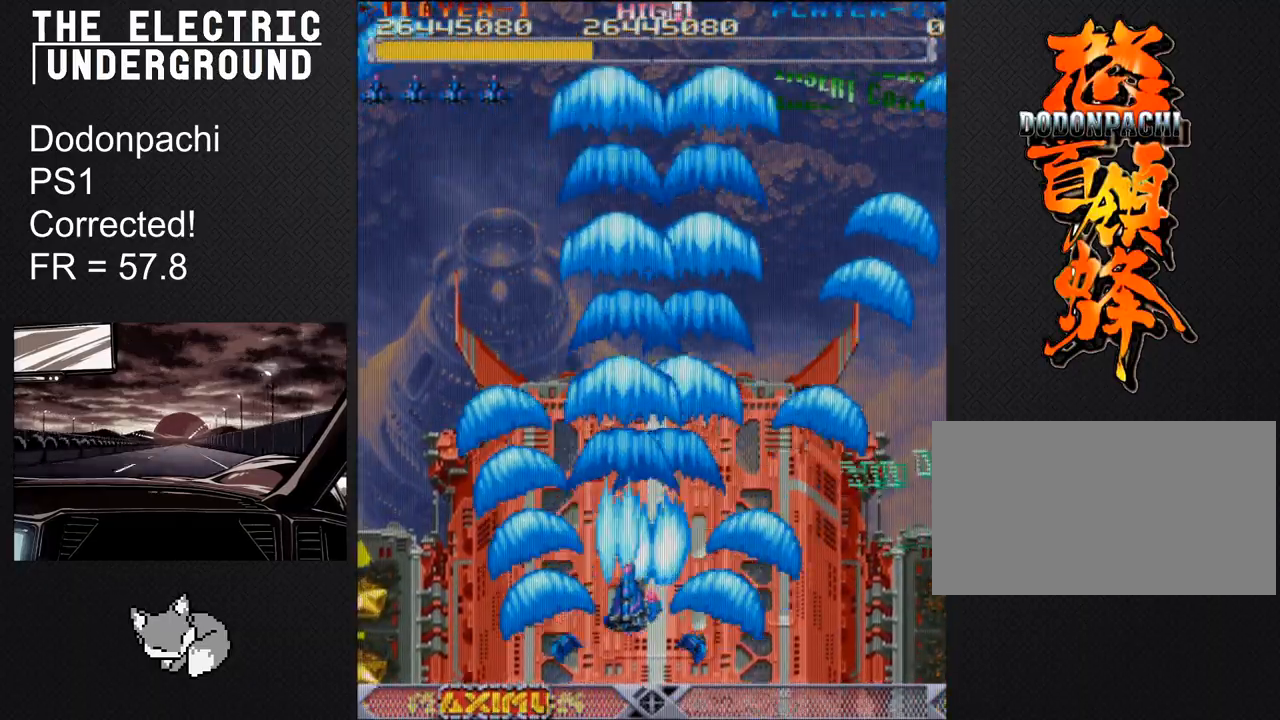
{"buttons": ["TRIANGLE"], "left_stick": "left", "events": [[367, "left_stick", "left"]]}
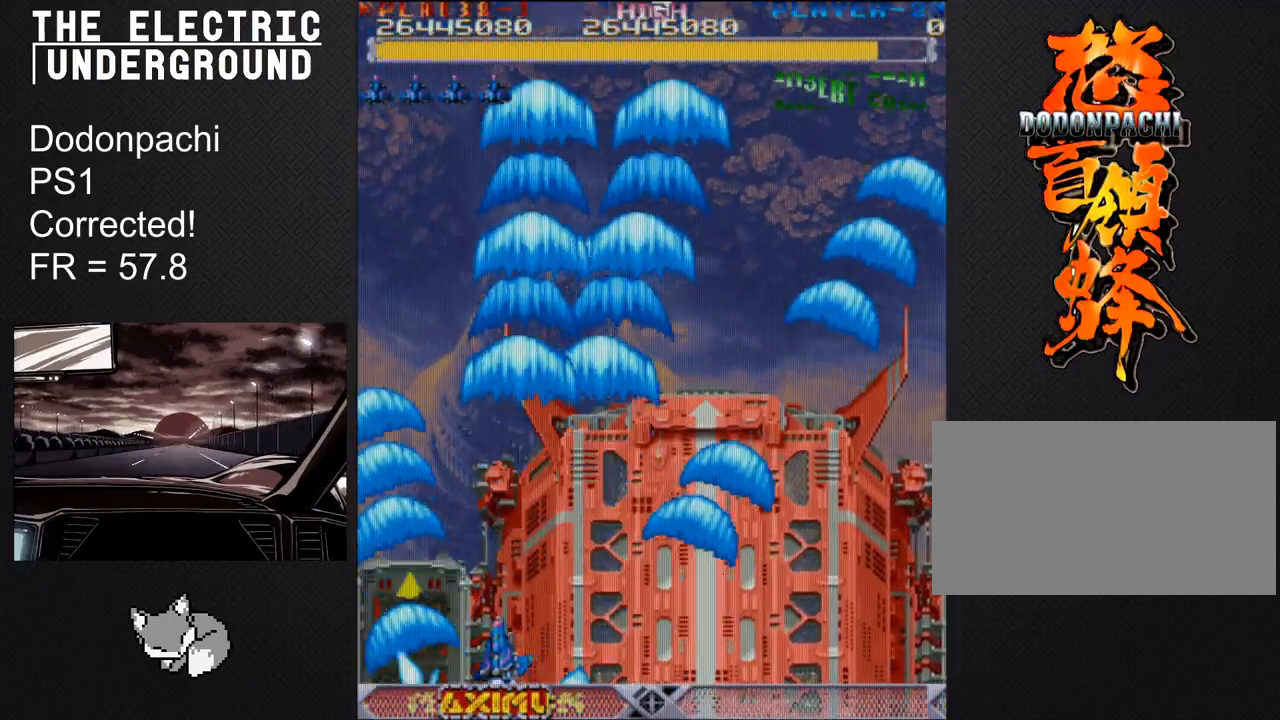
{"buttons": ["TRIANGLE"], "left_stick": "right", "events": [[200, "left_stick", "up"], [350, "left_stick", "right"]]}
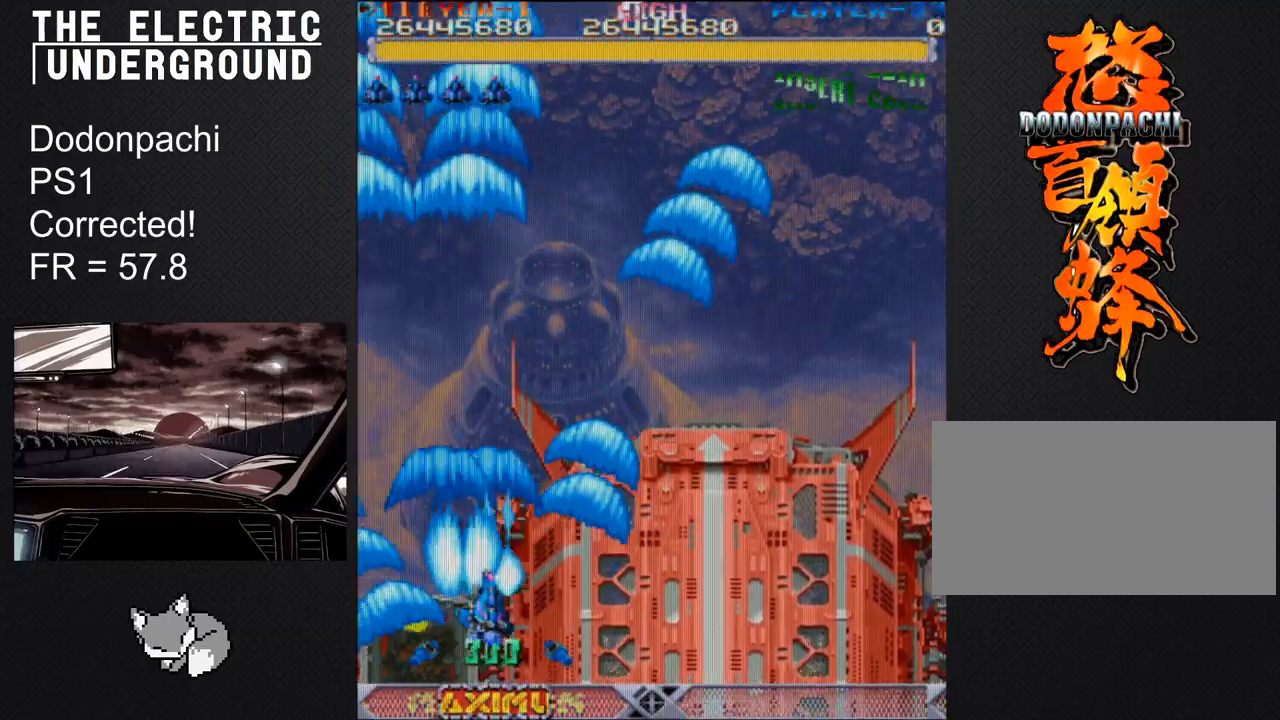
{"buttons": ["SQUARE", "TRIANGLE"], "left_stick": "center", "events": [[333, "left_stick", "up"], [417, "SQUARE", "down"], [417, "left_stick", "center"]]}
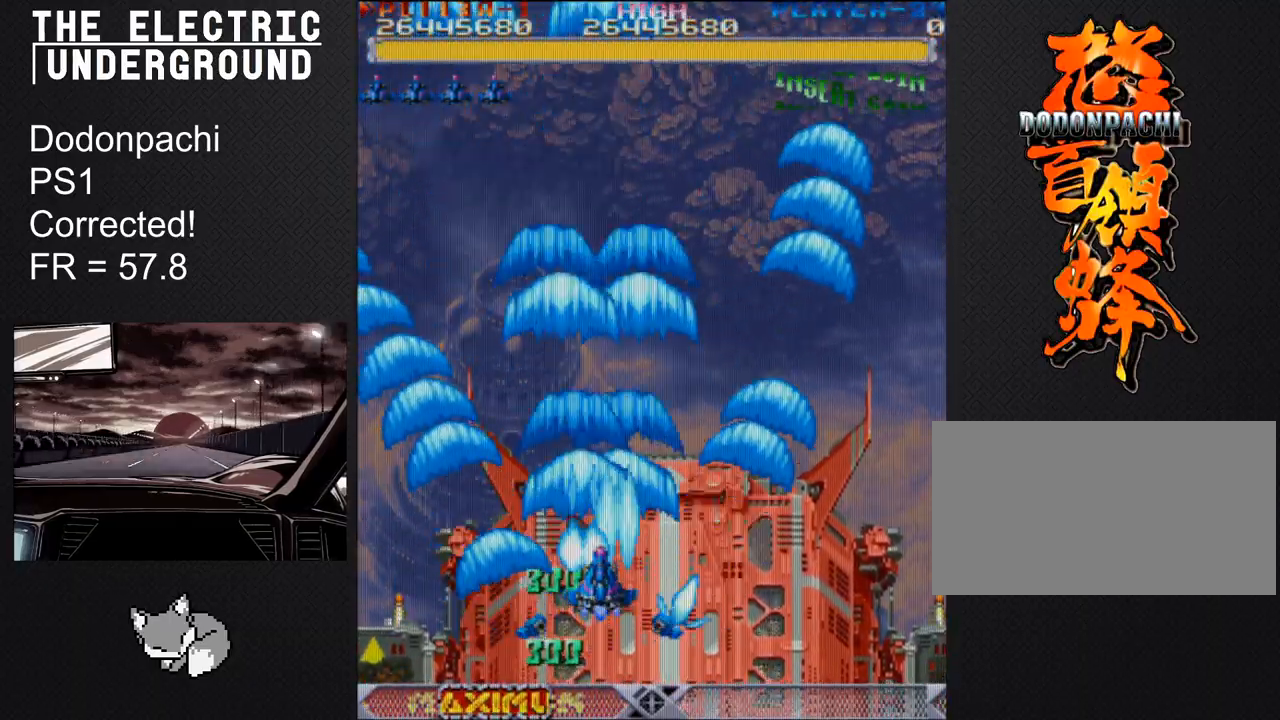
{"buttons": ["SQUARE", "TRIANGLE"], "left_stick": "center", "events": []}
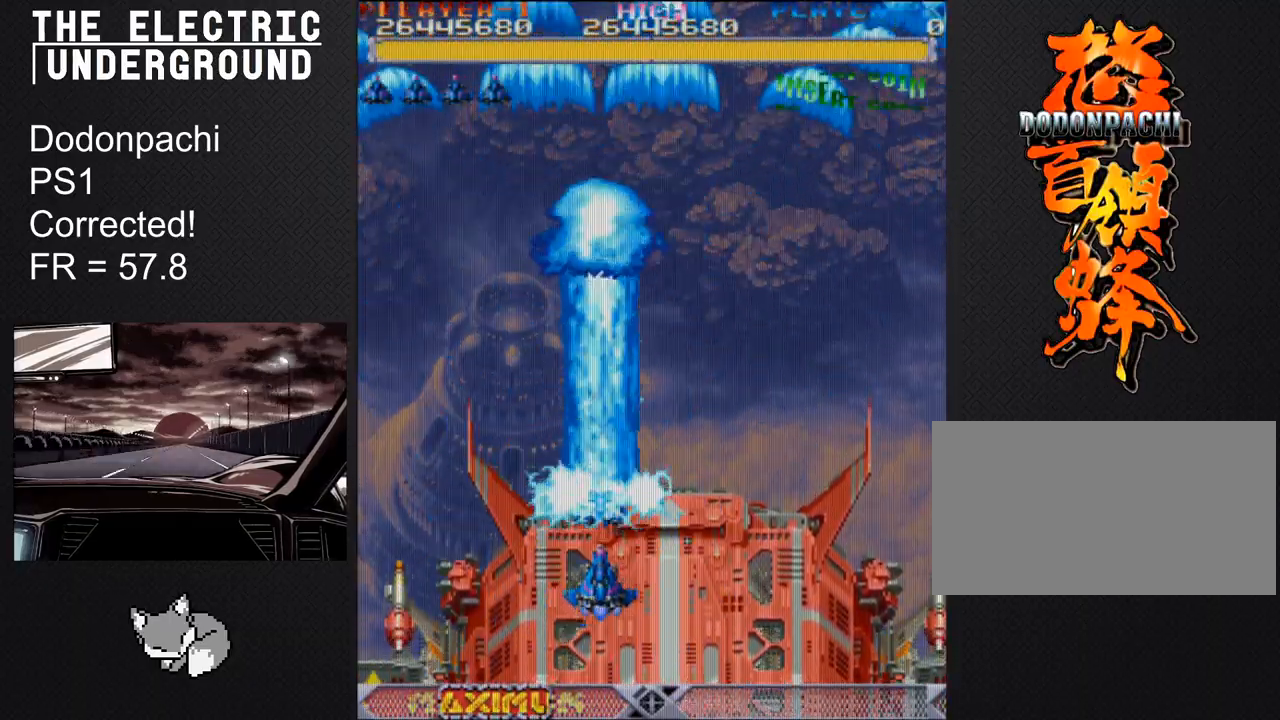
{"buttons": ["SQUARE", "TRIANGLE"], "left_stick": "center", "events": []}
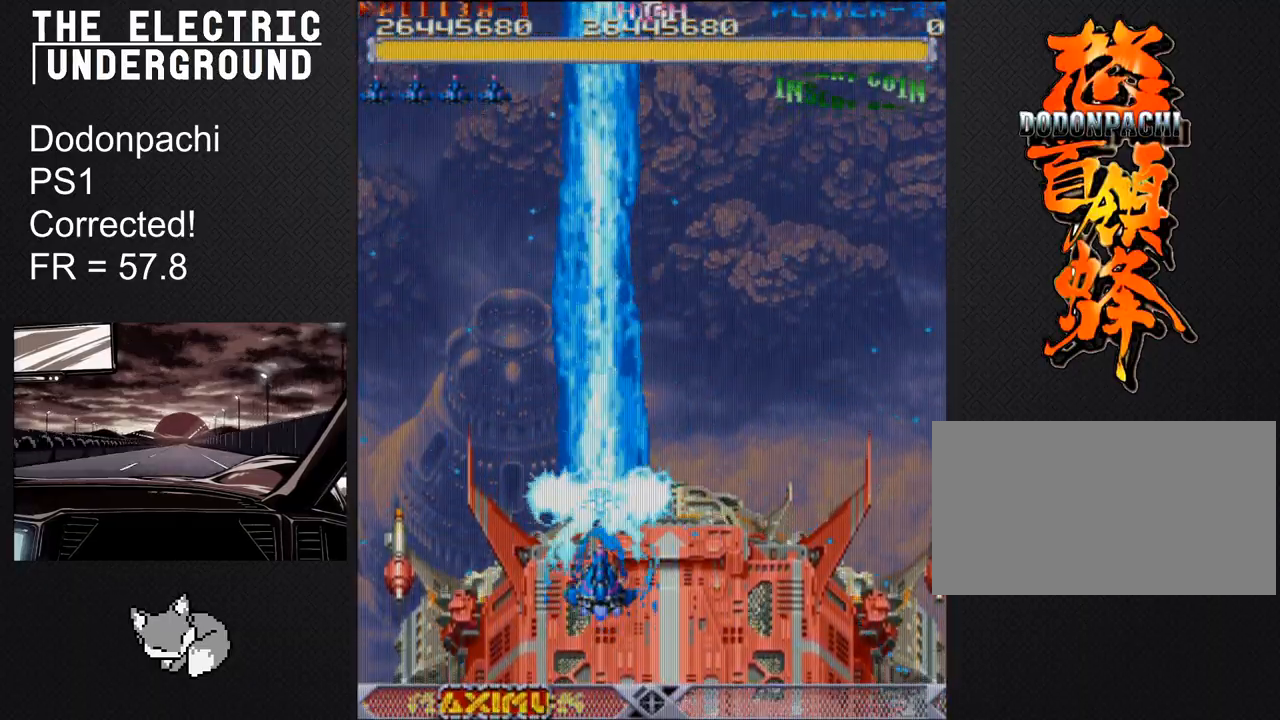
{"buttons": ["SQUARE", "TRIANGLE"], "left_stick": "center", "events": []}
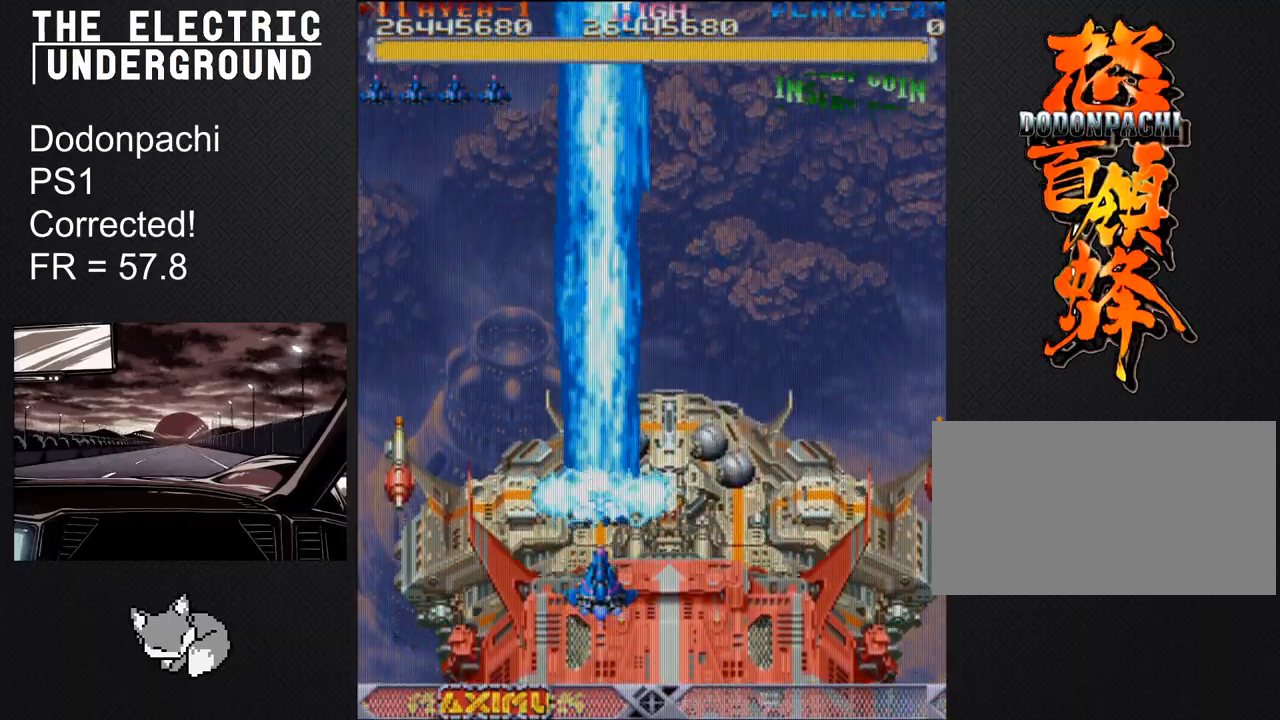
{"buttons": ["SQUARE", "TRIANGLE"], "left_stick": "center", "events": []}
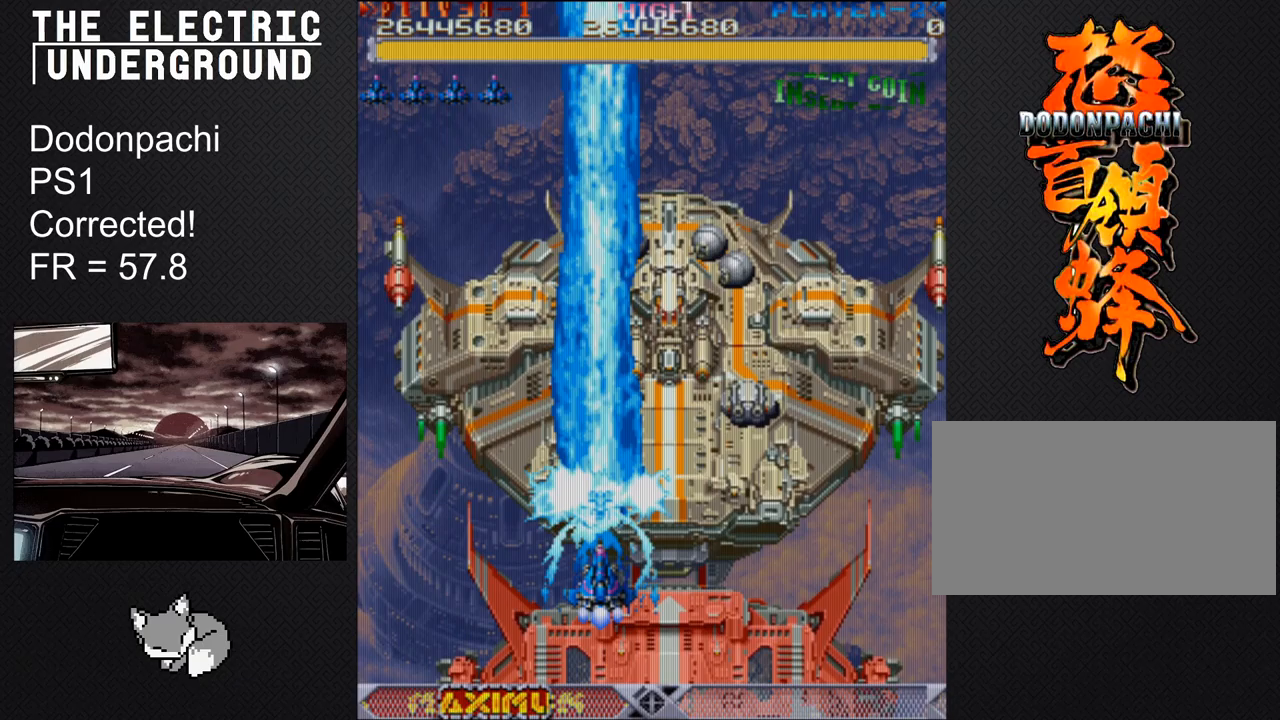
{"buttons": ["SQUARE", "TRIANGLE"], "left_stick": "up", "events": [[417, "left_stick", "up"]]}
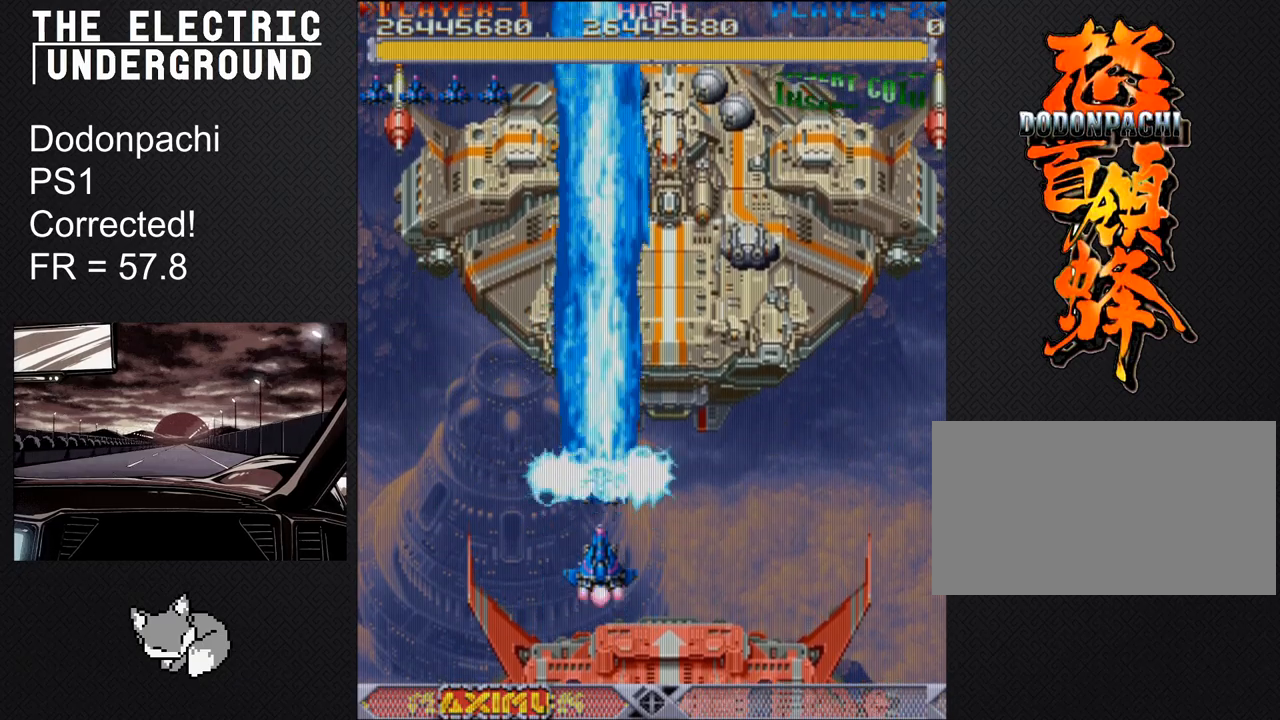
{"buttons": ["SQUARE", "TRIANGLE"], "left_stick": "up", "events": [[50, "SQUARE", "up"], [167, "left_stick", "up-right"], [183, "SQUARE", "down"], [267, "left_stick", "up"]]}
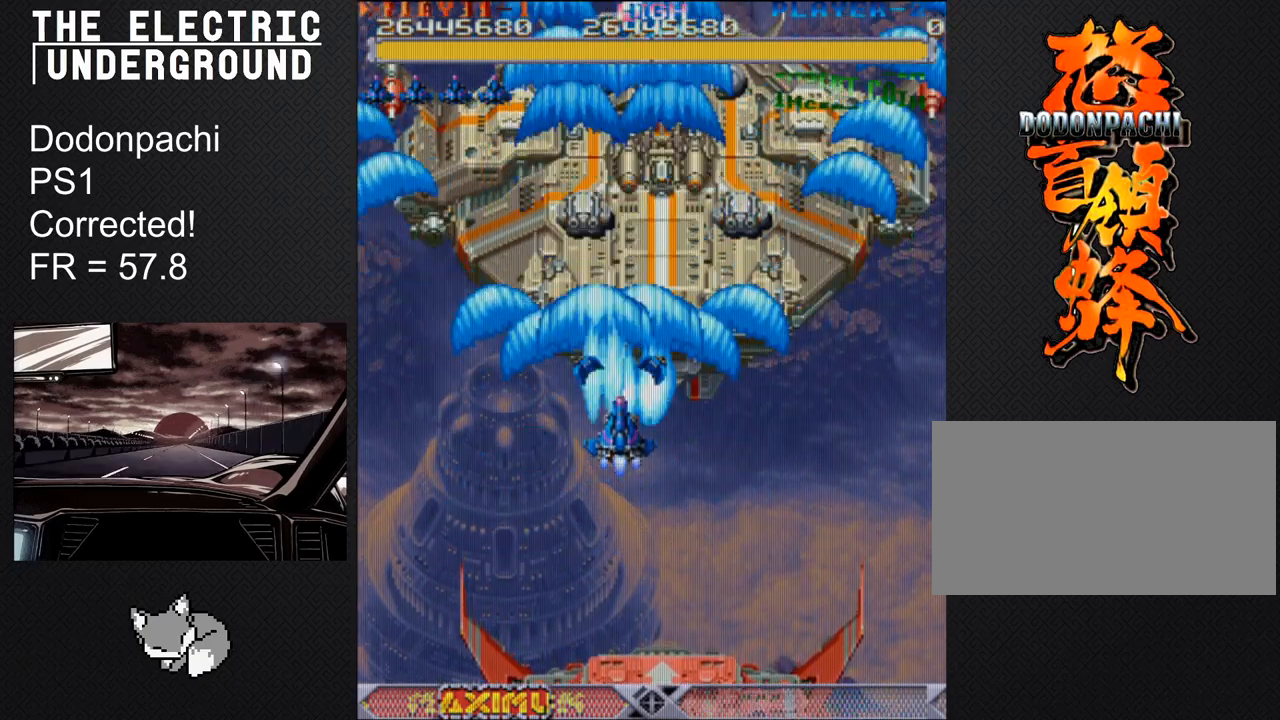
{"buttons": ["SQUARE", "TRIANGLE"], "left_stick": "up", "events": []}
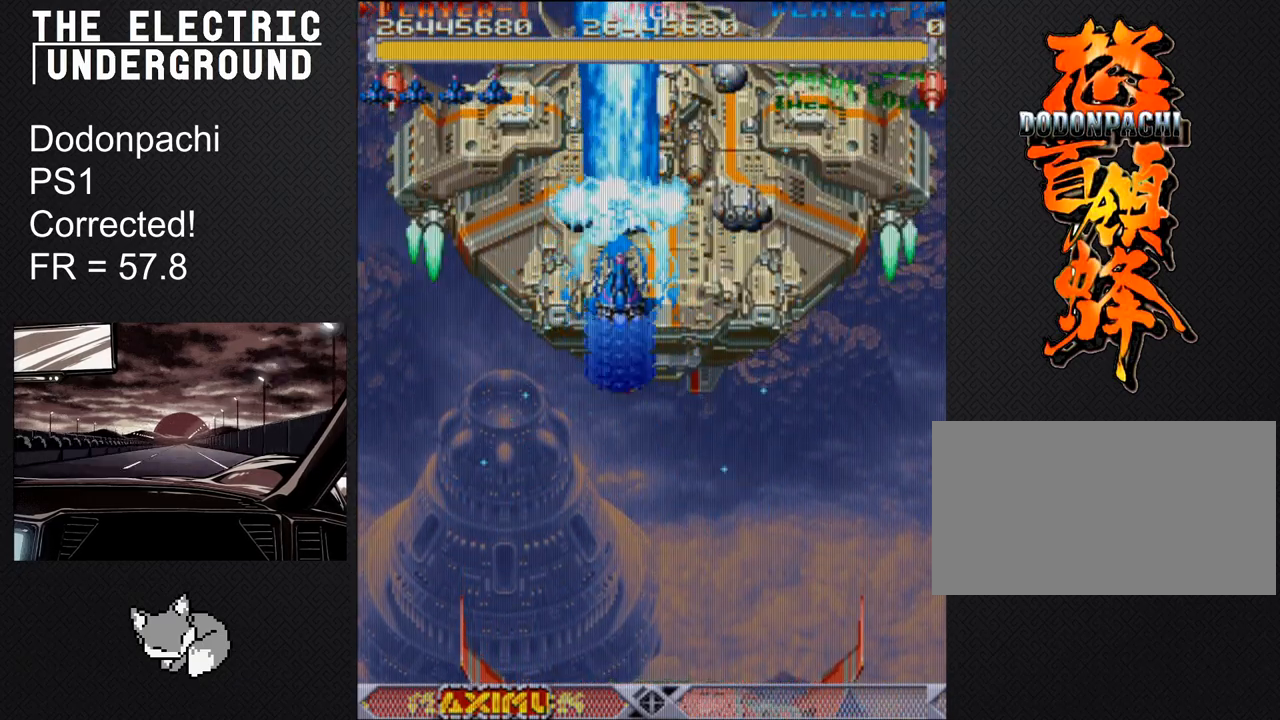
{"buttons": ["SQUARE", "TRIANGLE"], "left_stick": "center", "events": [[367, "left_stick", "center"]]}
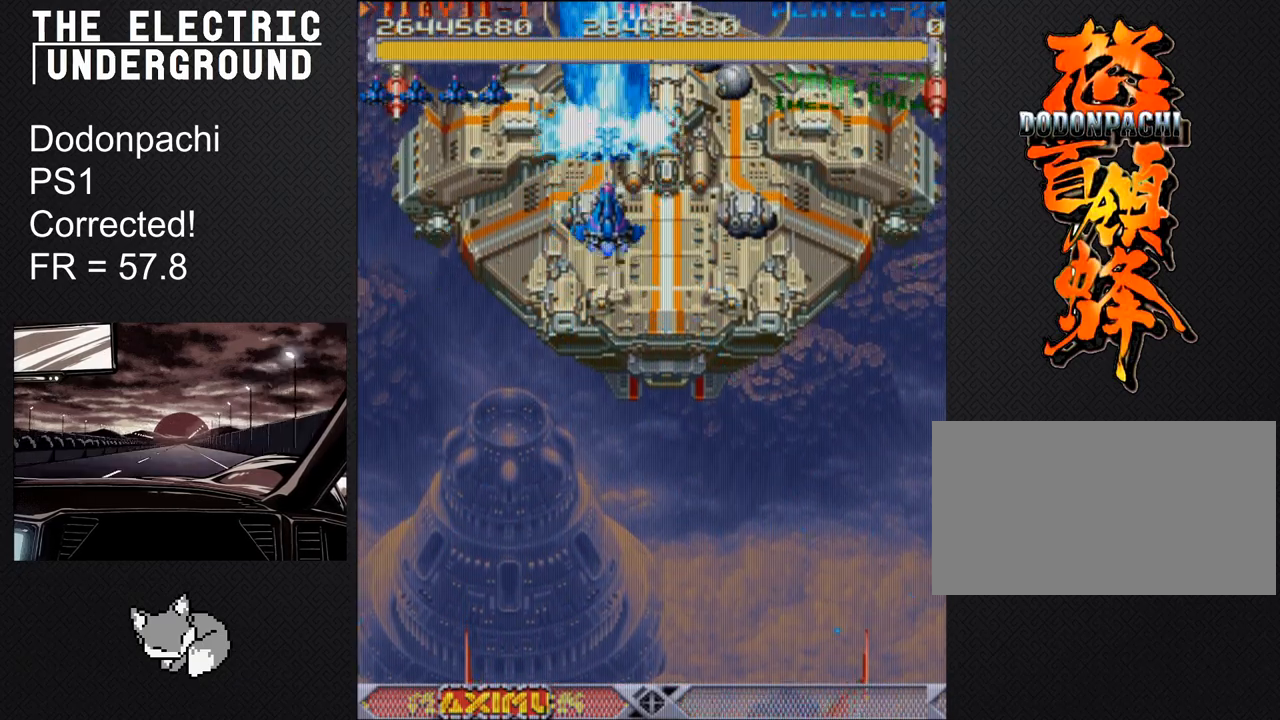
{"buttons": ["SQUARE", "TRIANGLE"], "left_stick": "center", "events": [[83, "left_stick", "down"], [167, "left_stick", "center"]]}
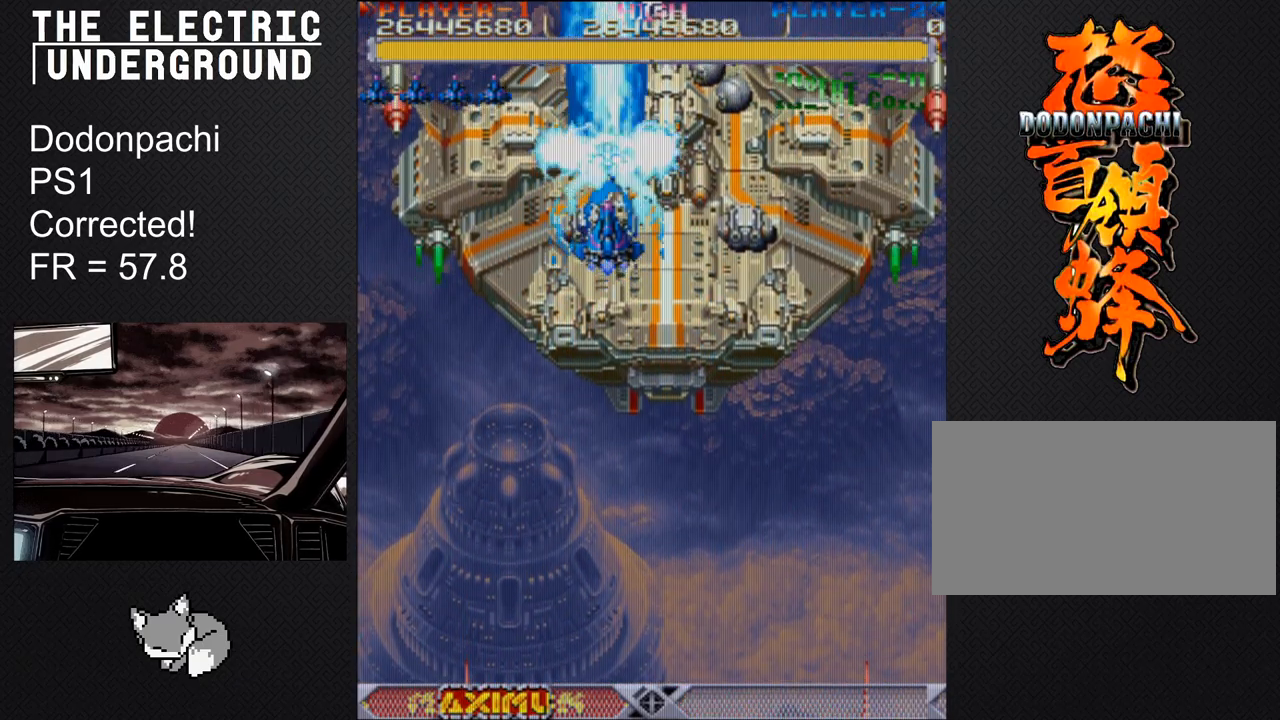
{"buttons": ["SQUARE", "TRIANGLE"], "left_stick": "down-right", "events": [[483, "left_stick", "down-right"]]}
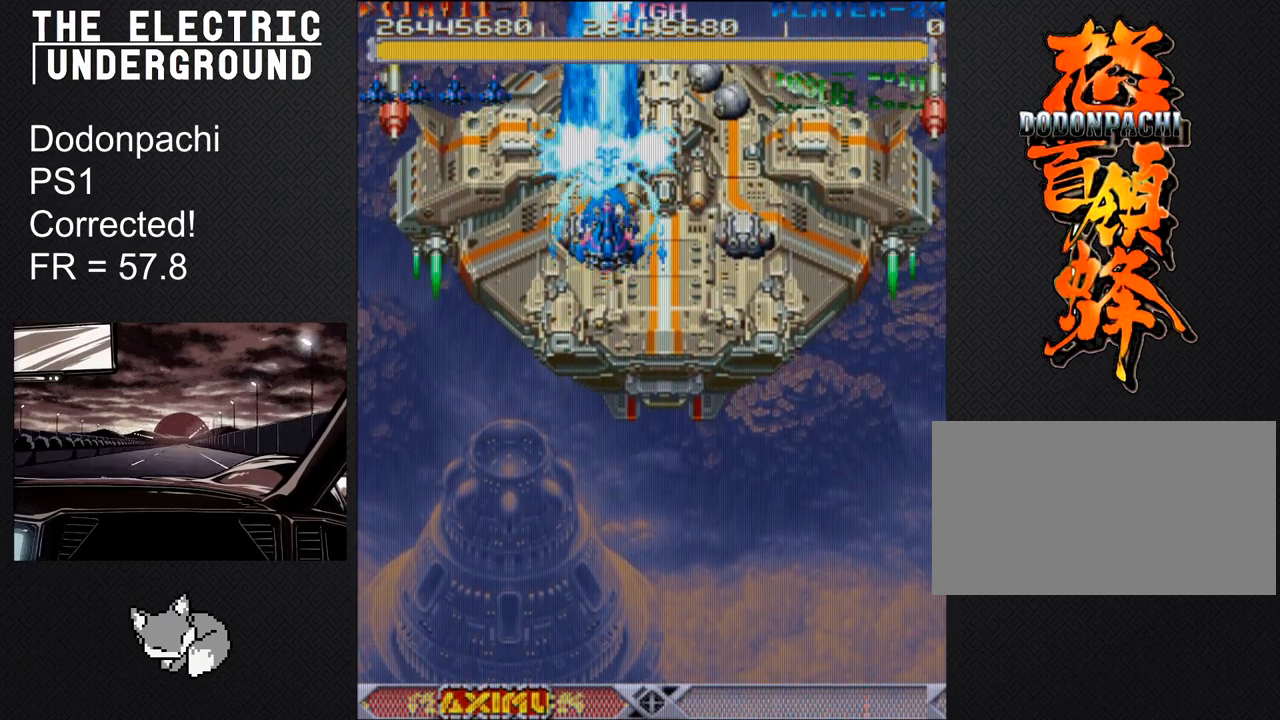
{"buttons": ["SQUARE", "TRIANGLE"], "left_stick": "center", "events": [[17, "left_stick", "center"], [417, "left_stick", "right"], [483, "left_stick", "center"]]}
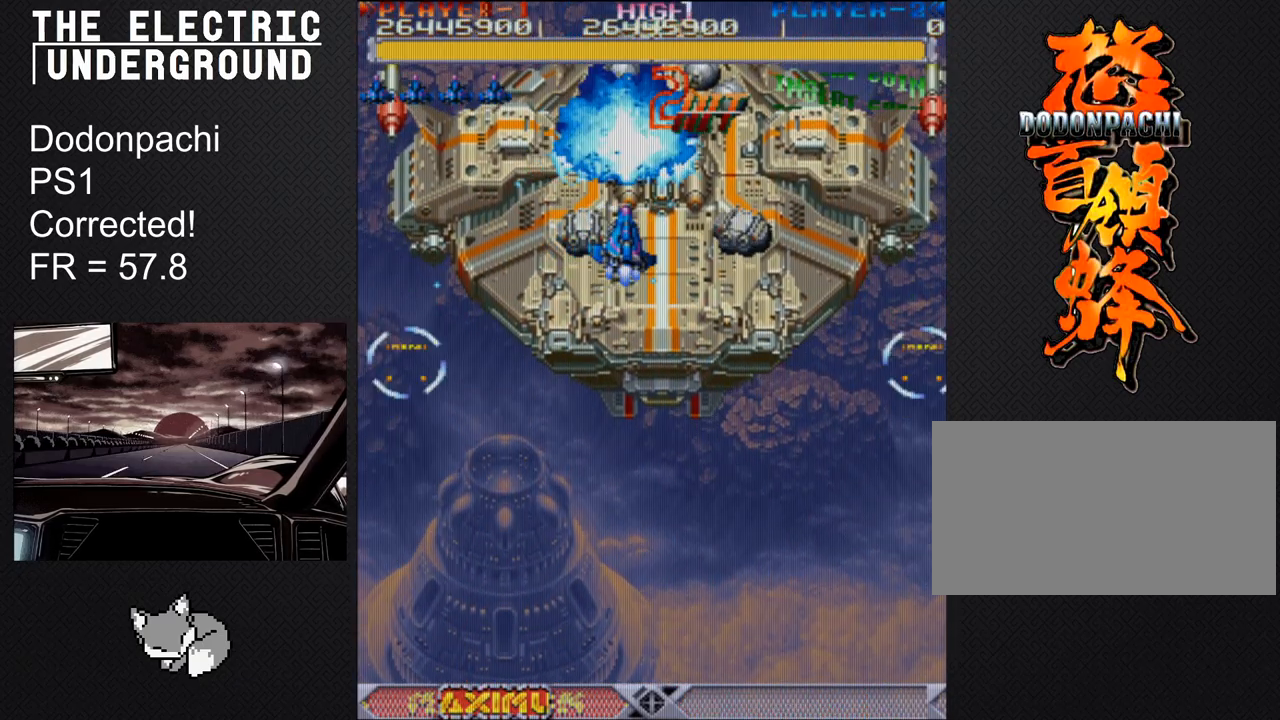
{"buttons": ["SQUARE", "TRIANGLE"], "left_stick": "center", "events": [[217, "left_stick", "up"], [283, "left_stick", "center"]]}
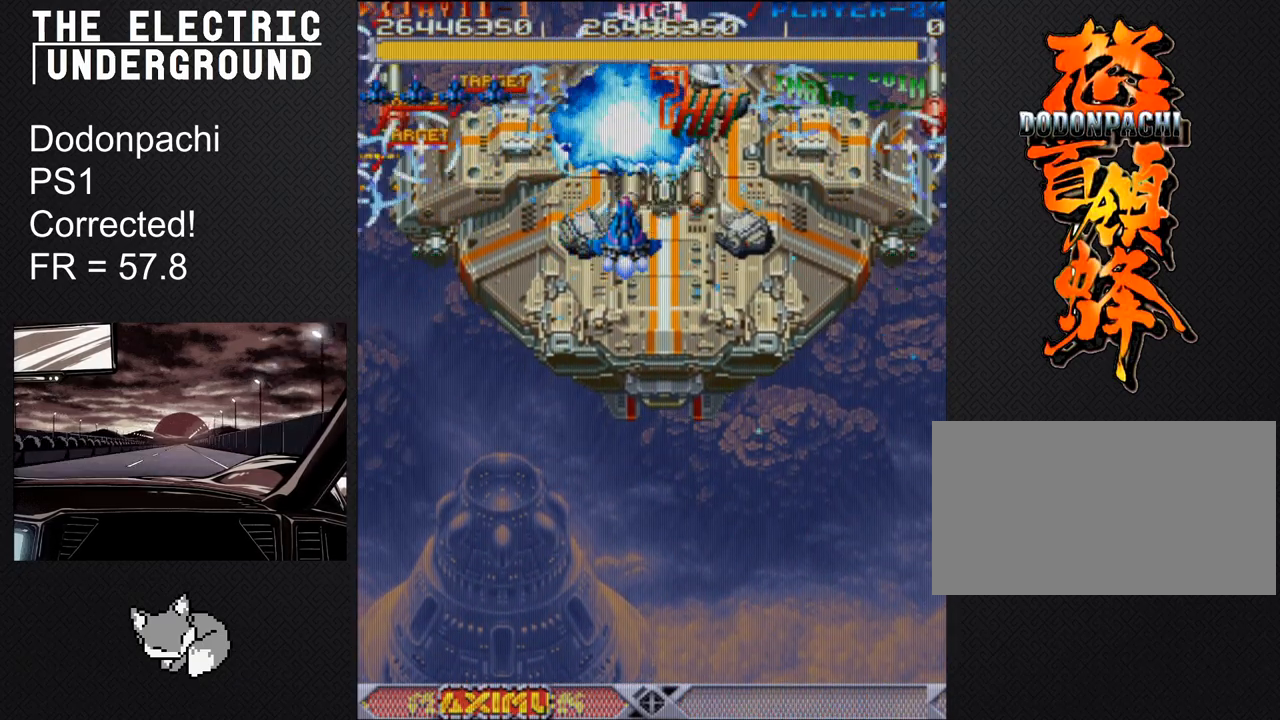
{"buttons": ["SQUARE", "TRIANGLE"], "left_stick": "center", "events": []}
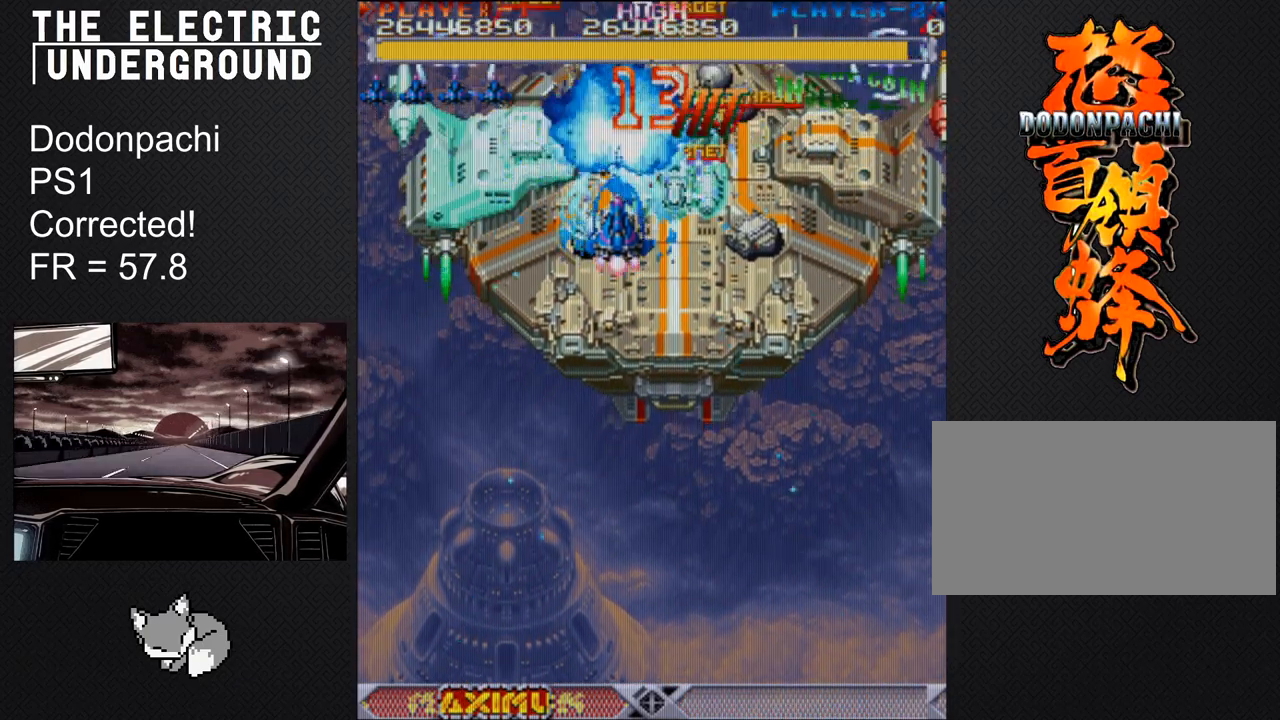
{"buttons": ["SQUARE", "TRIANGLE"], "left_stick": "center", "events": [[283, "left_stick", "down"], [367, "left_stick", "center"]]}